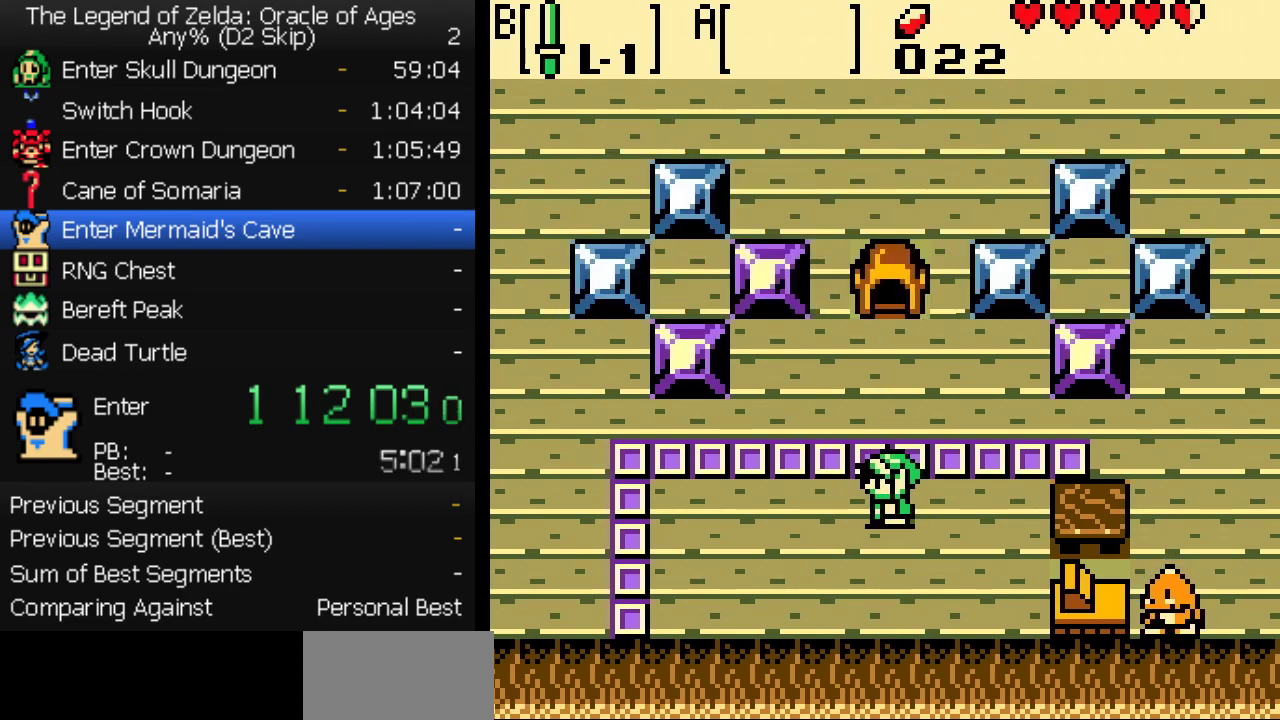
Gameplay with a controller (Nintendo layout); each line is a JSON object with the inputs held at the frame after it. "events" lists button and stick changes between this image and that frame as [ms after this image, input, new state], when the widget could be followed in between. Not read: L3 R3.
{"buttons": [], "events": [[17, "B", "down"], [83, "A", "up"], [100, "B", "up"], [300, "DPAD_UP", "down"], [417, "DPAD_UP", "up"]]}
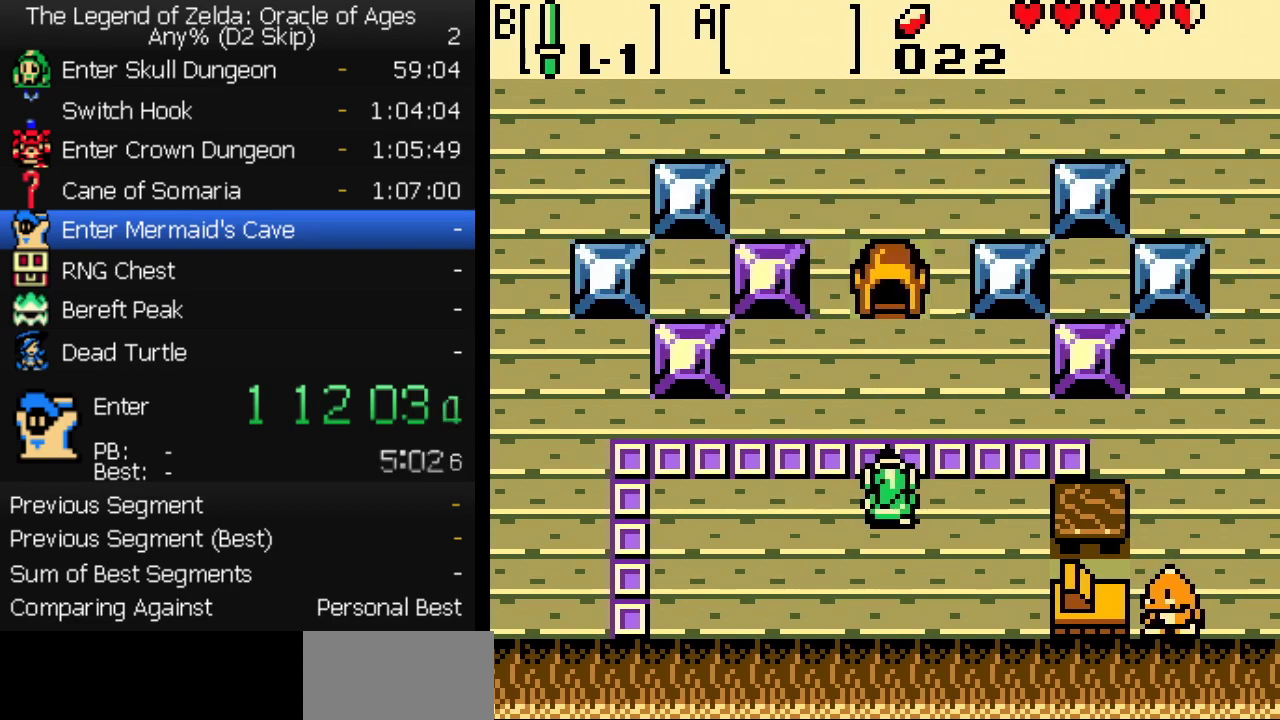
{"buttons": [], "events": [[283, "B", "down"], [333, "B", "up"], [367, "DPAD_DOWN", "down"], [383, "B", "down"], [433, "B", "up"], [433, "DPAD_DOWN", "up"]]}
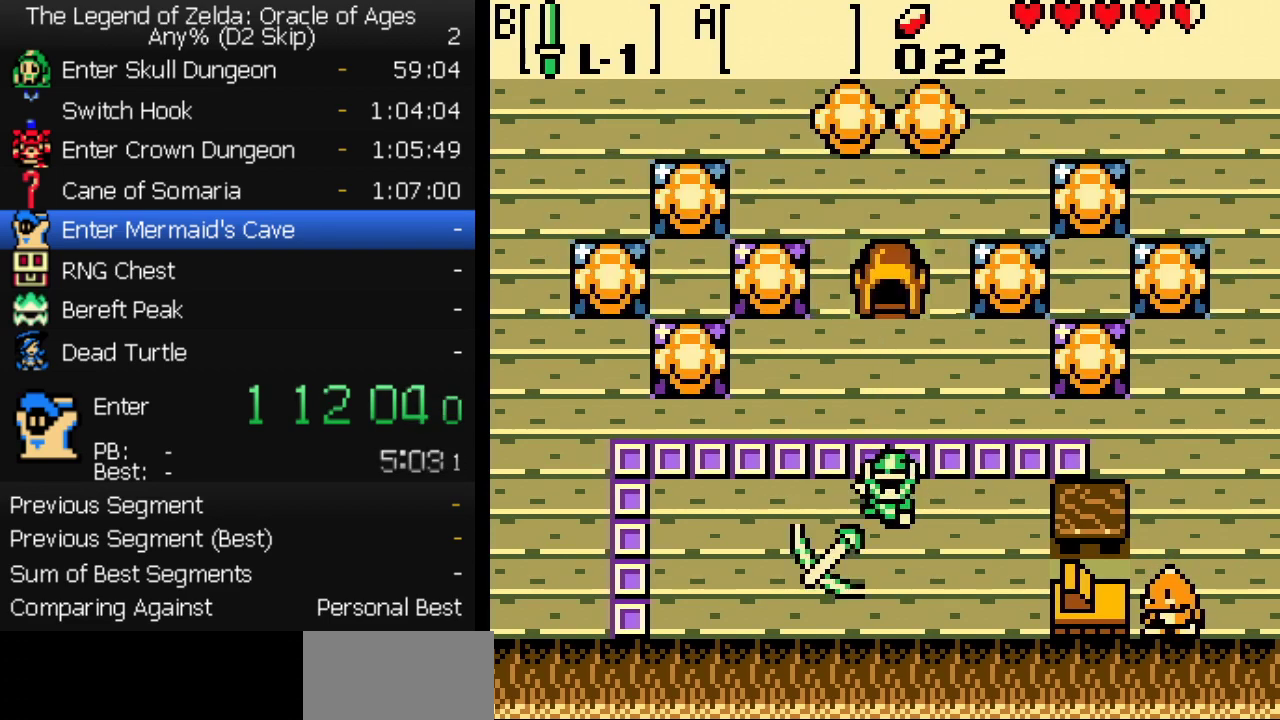
{"buttons": [], "events": []}
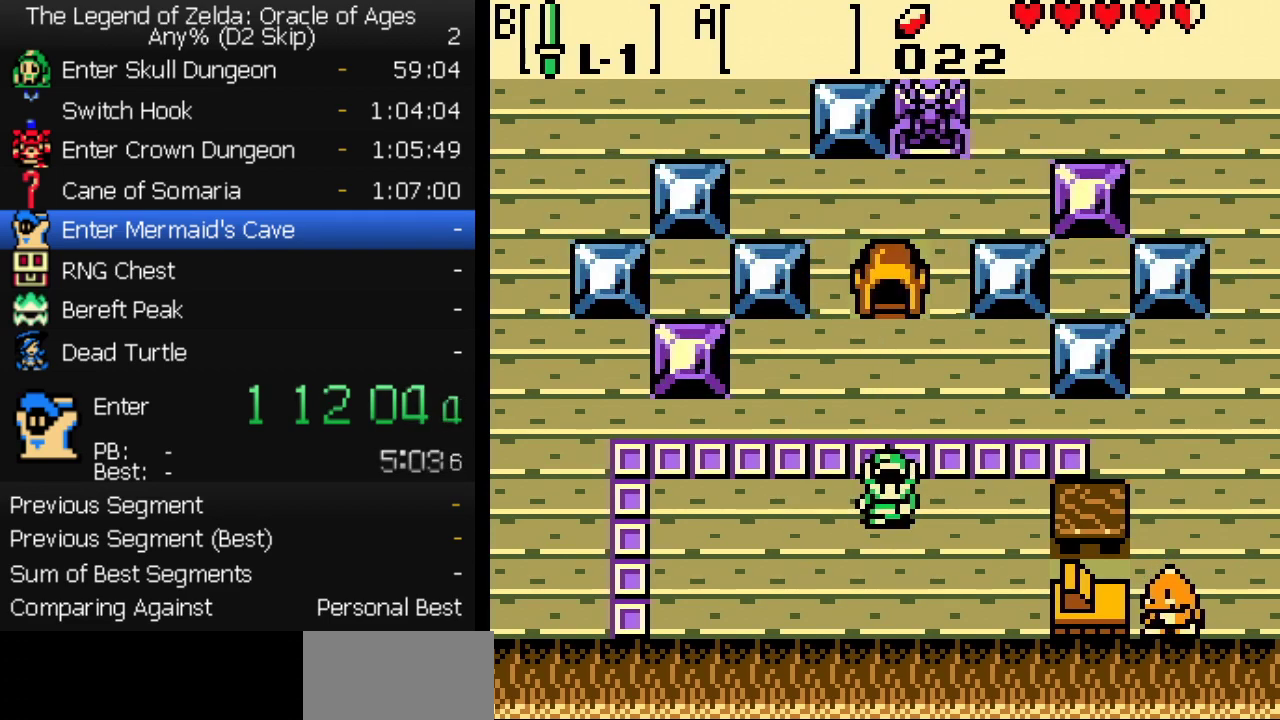
{"buttons": [], "events": []}
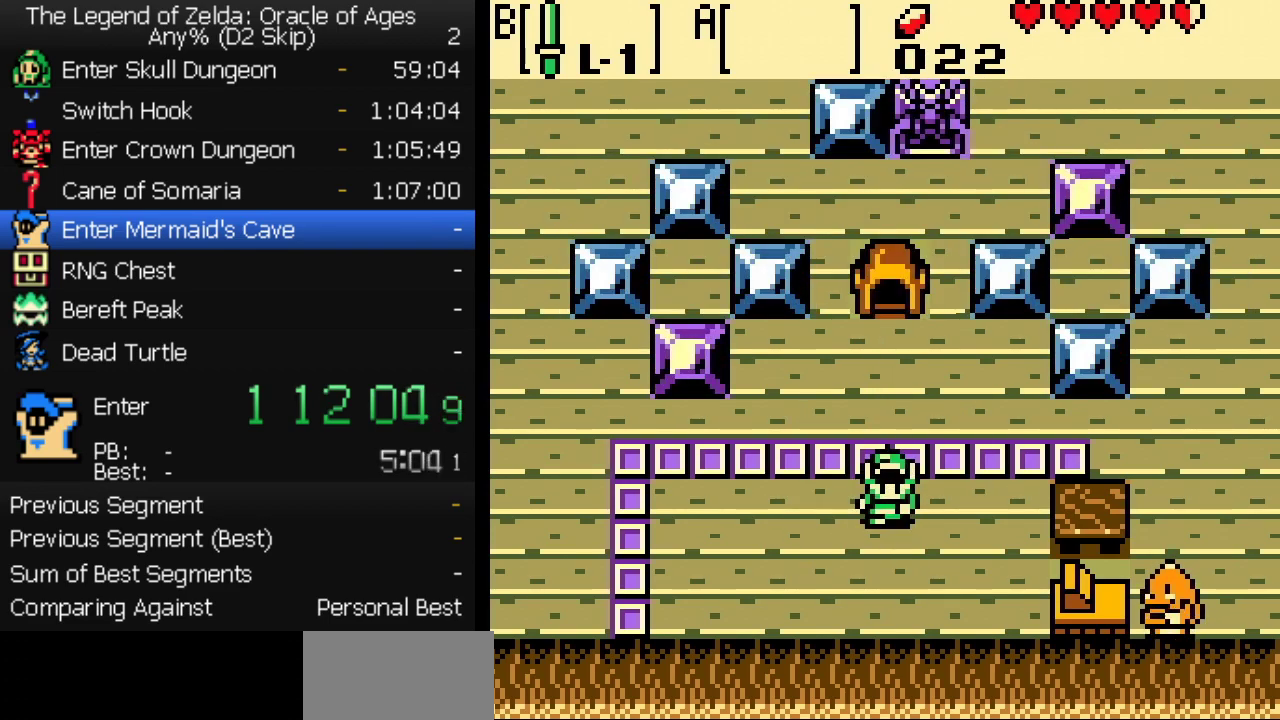
{"buttons": [], "events": []}
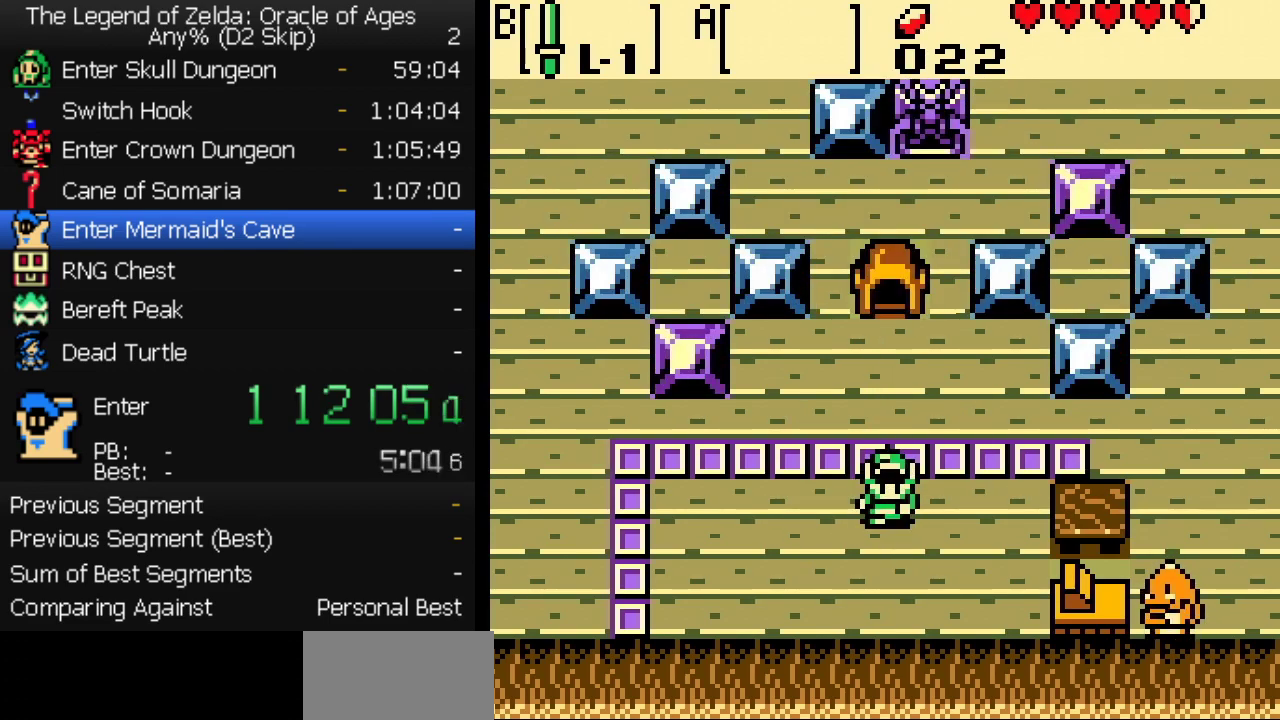
{"buttons": ["B"], "events": [[383, "B", "down"]]}
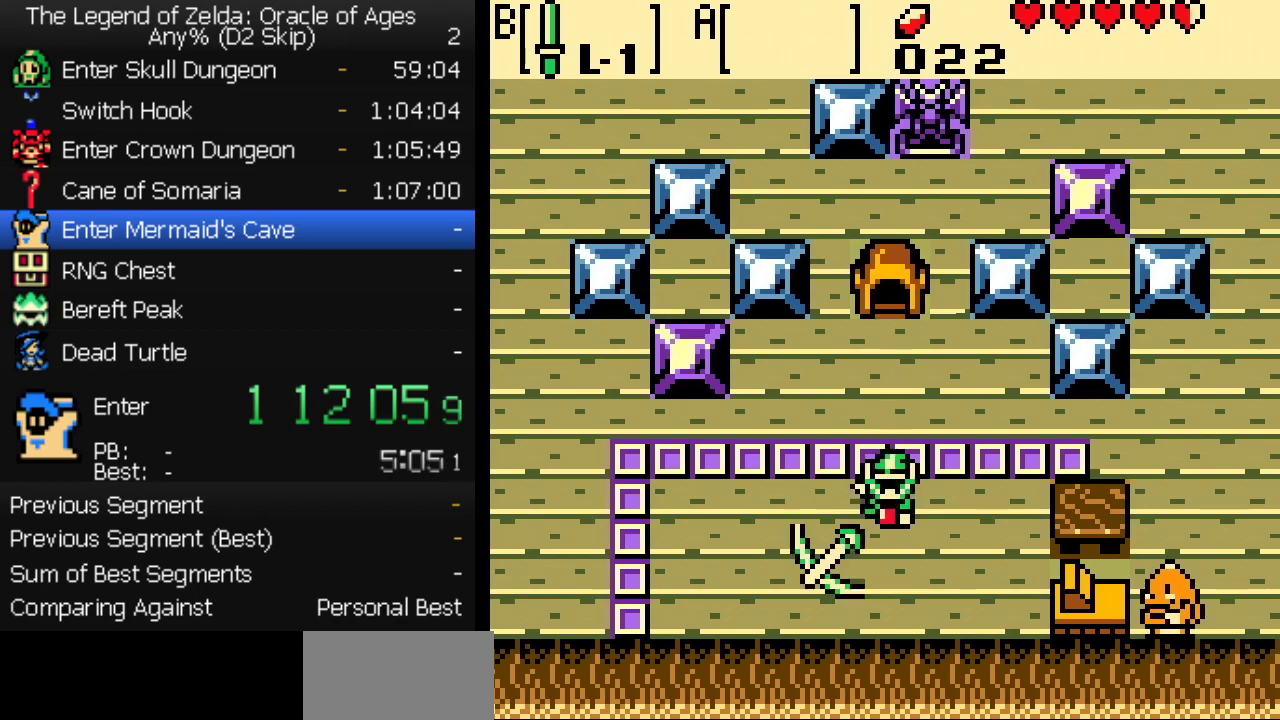
{"buttons": [], "events": [[133, "B", "up"]]}
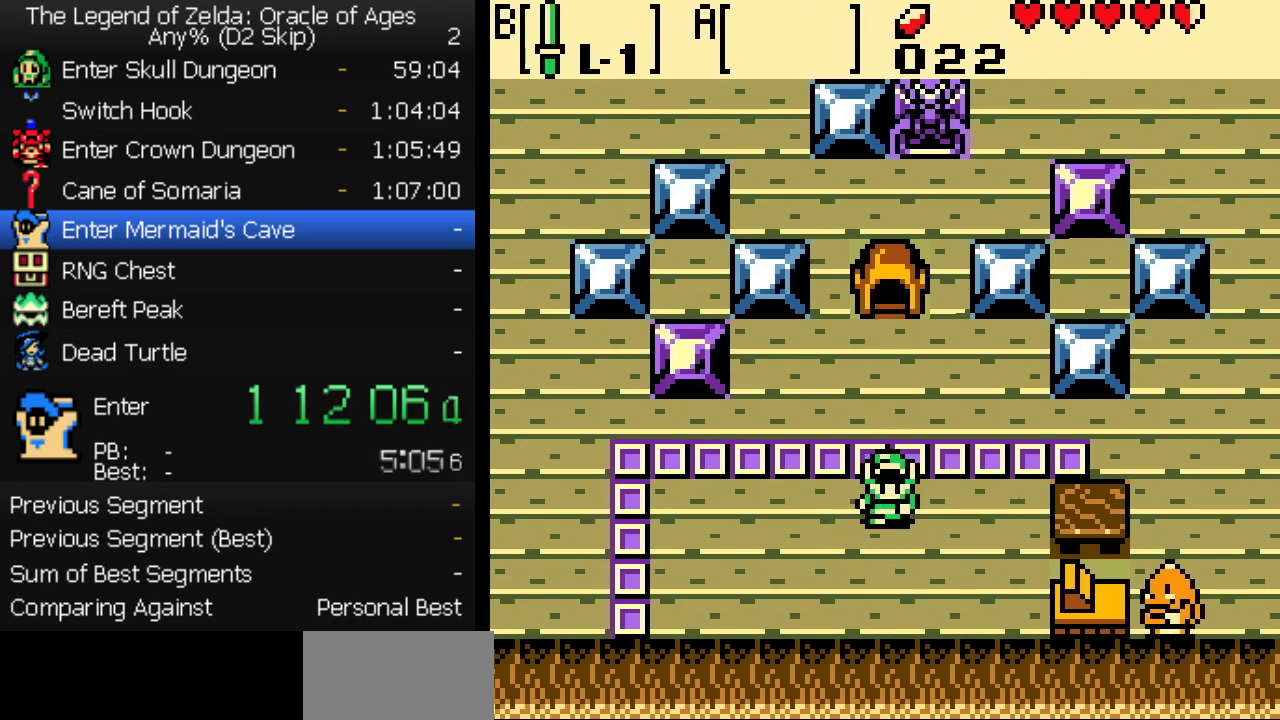
{"buttons": [], "events": [[33, "A", "down"], [67, "B", "down"], [117, "B", "up"], [167, "A", "up"], [283, "B", "down"], [333, "B", "up"]]}
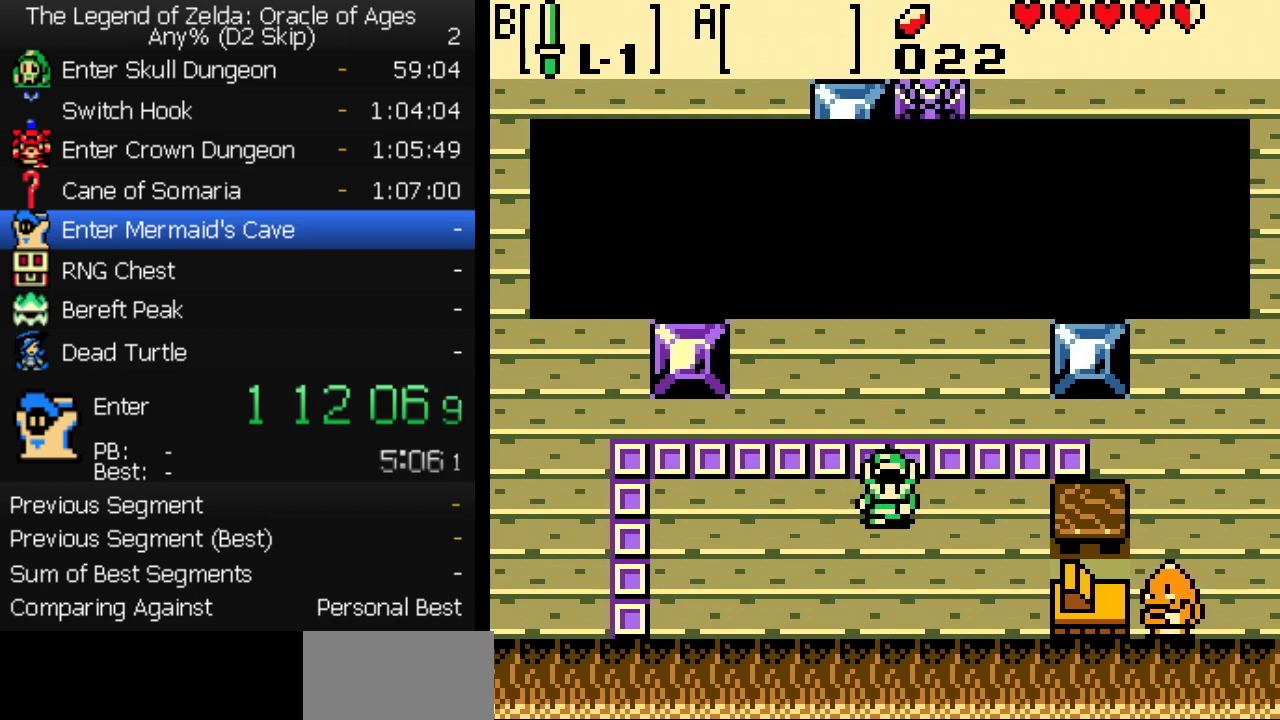
{"buttons": ["B"], "events": [[100, "A", "down"], [133, "B", "down"], [150, "A", "up"], [183, "B", "up"], [200, "A", "down"], [250, "A", "up"], [250, "B", "down"], [300, "A", "down"], [300, "B", "up"], [350, "A", "up"], [367, "B", "down"], [400, "A", "down"], [417, "B", "up"], [450, "A", "up"], [483, "B", "down"]]}
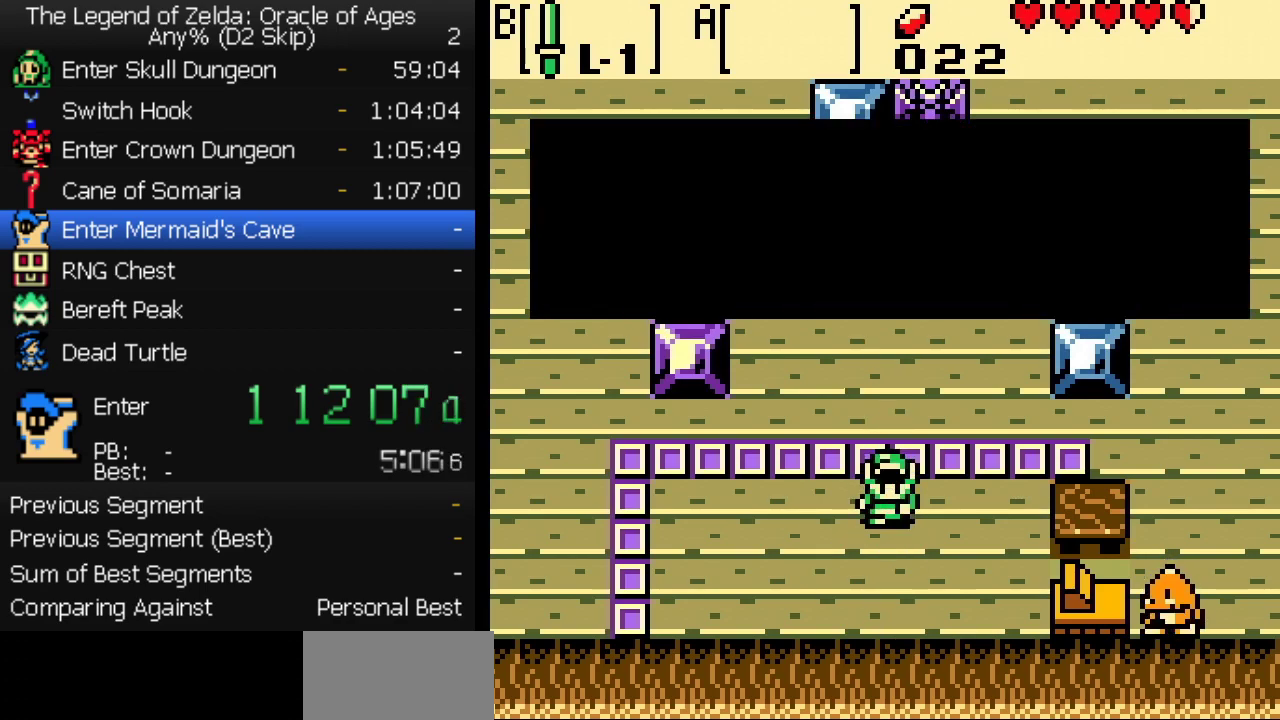
{"buttons": [], "events": [[33, "B", "up"], [100, "B", "down"], [167, "B", "up"], [200, "A", "down"], [217, "B", "down"], [267, "A", "up"], [283, "B", "up"]]}
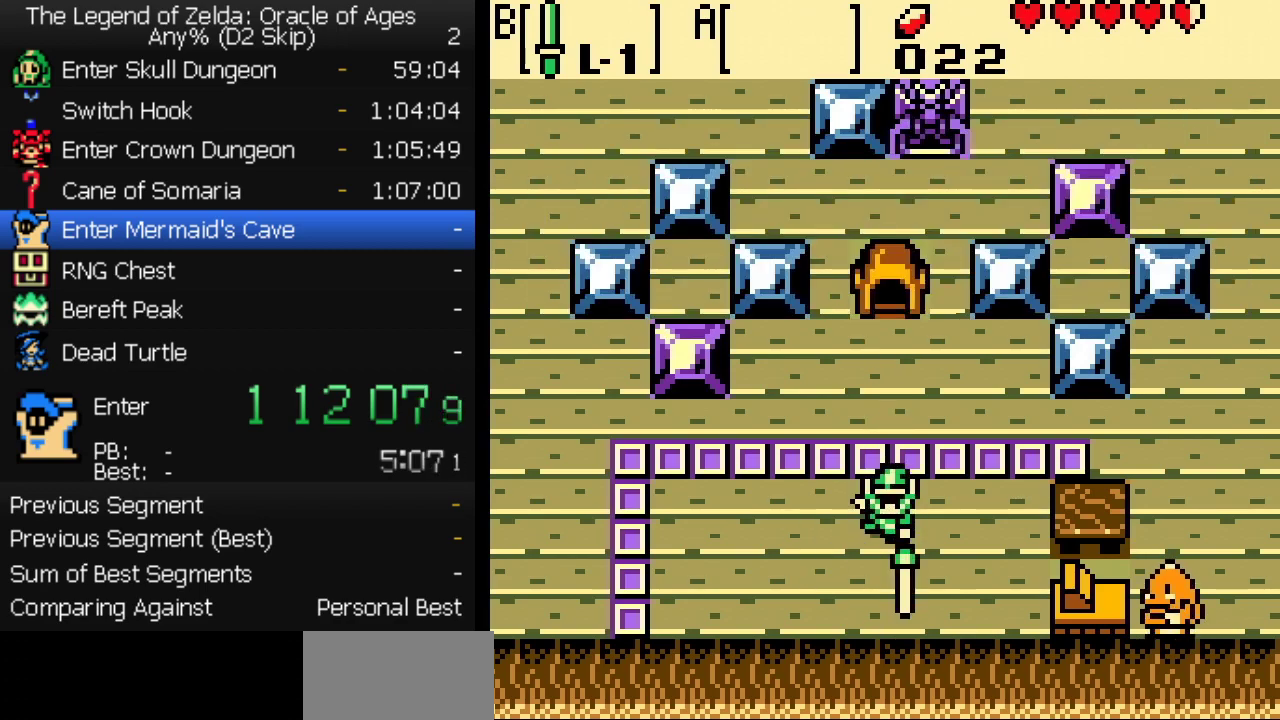
{"buttons": [], "events": []}
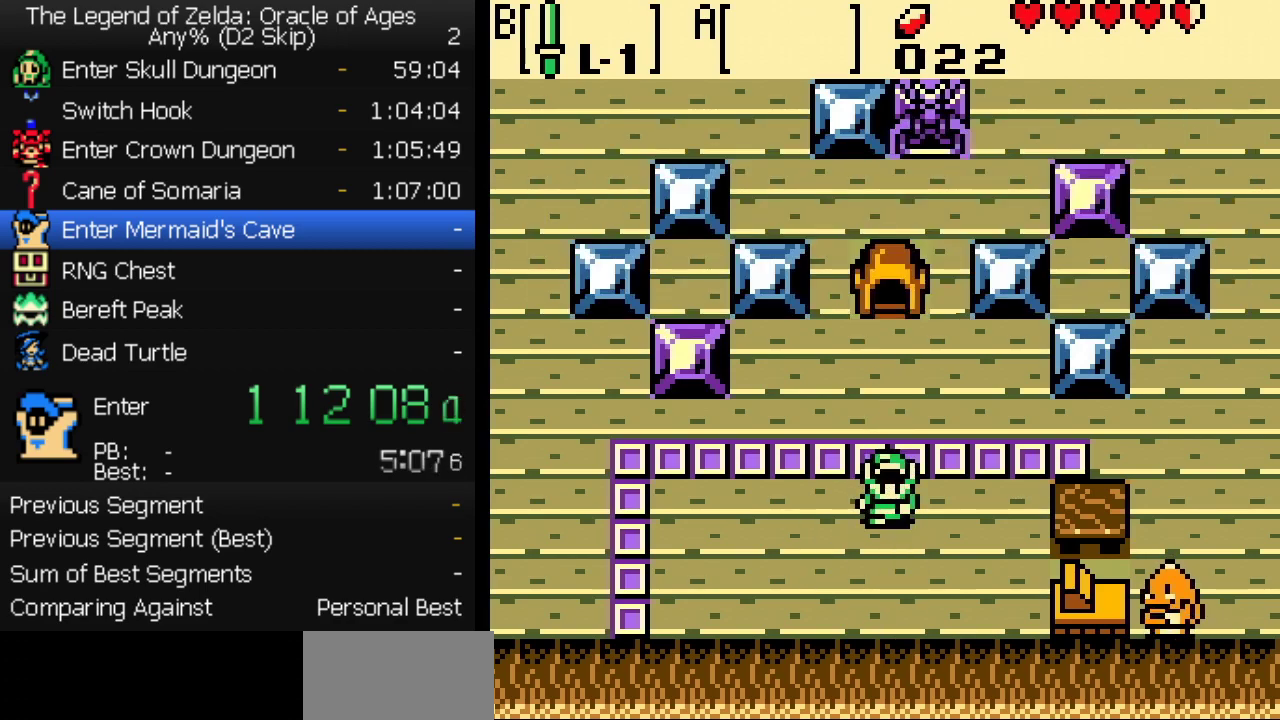
{"buttons": [], "events": []}
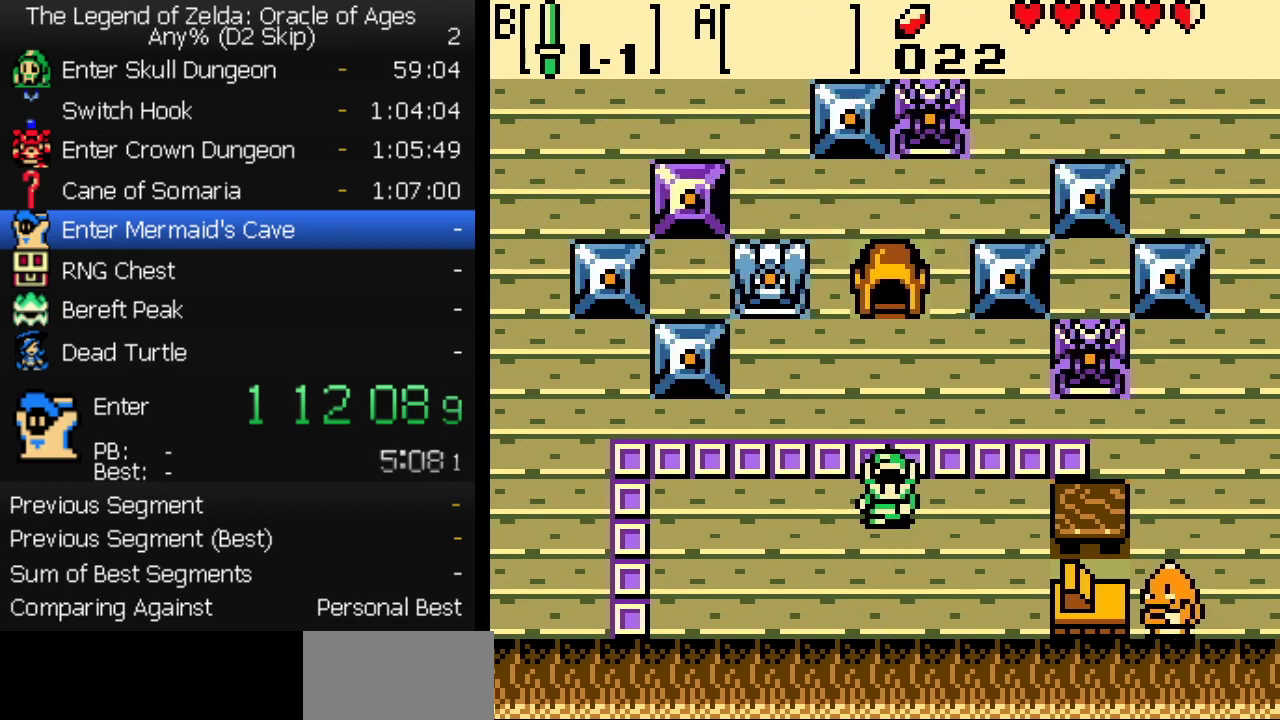
{"buttons": [], "events": []}
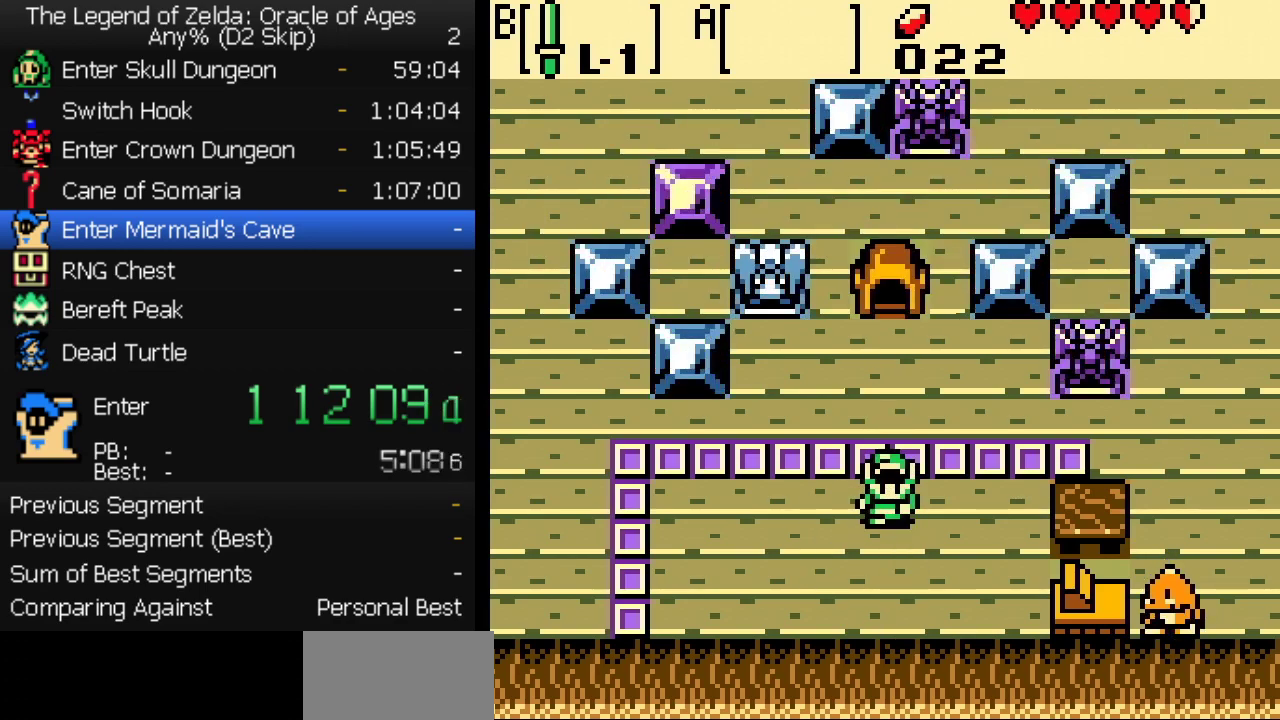
{"buttons": [], "events": []}
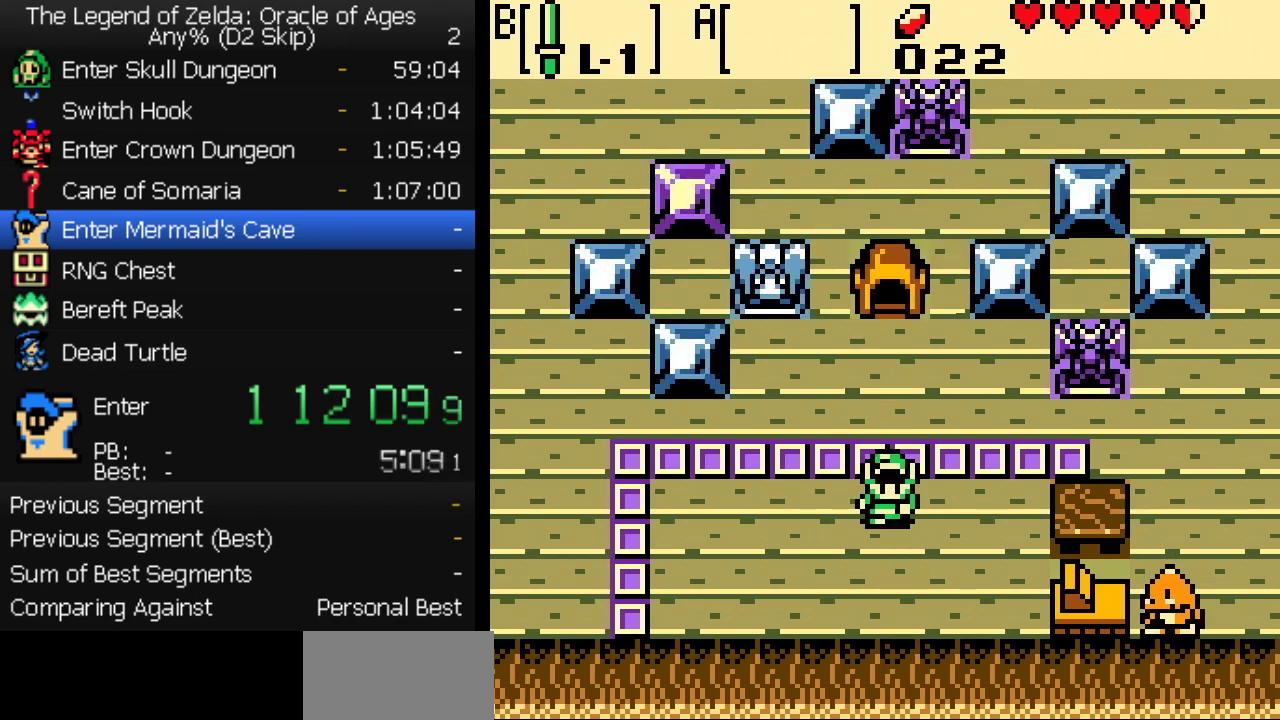
{"buttons": [], "events": []}
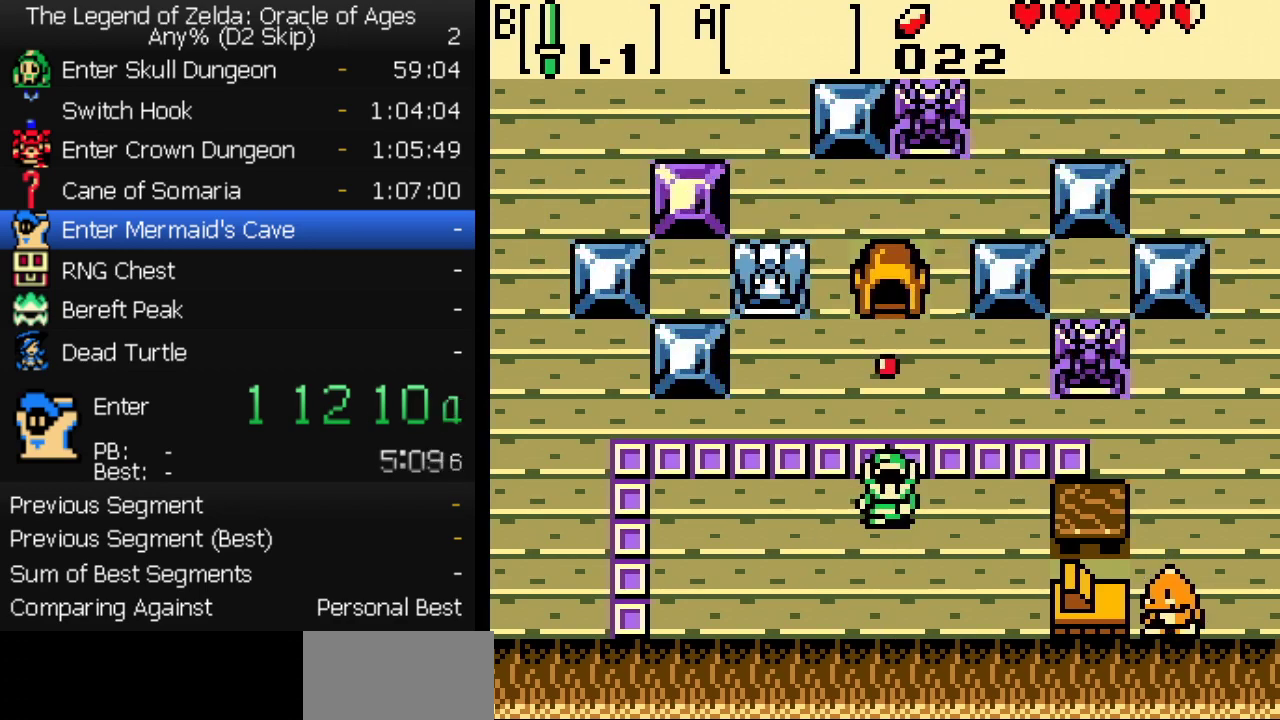
{"buttons": [], "events": [[117, "B", "down"], [167, "B", "up"]]}
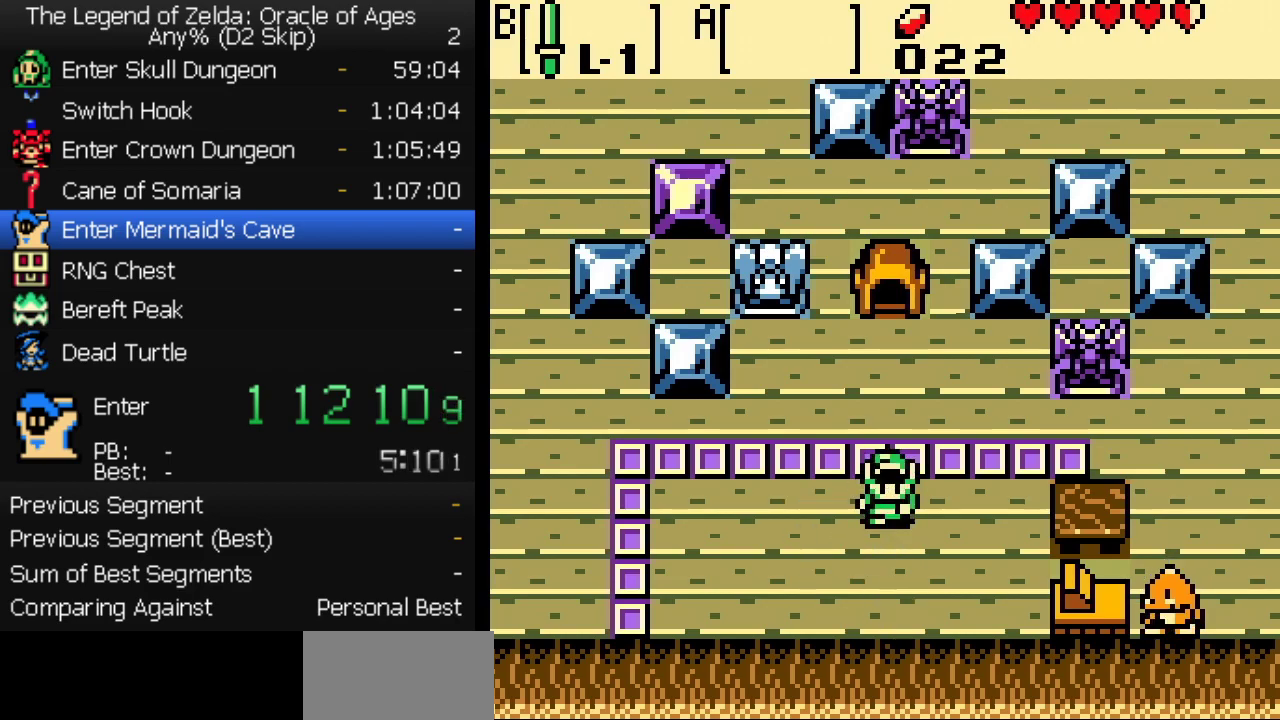
{"buttons": ["B"], "events": [[400, "A", "down"], [467, "A", "up"], [500, "B", "down"]]}
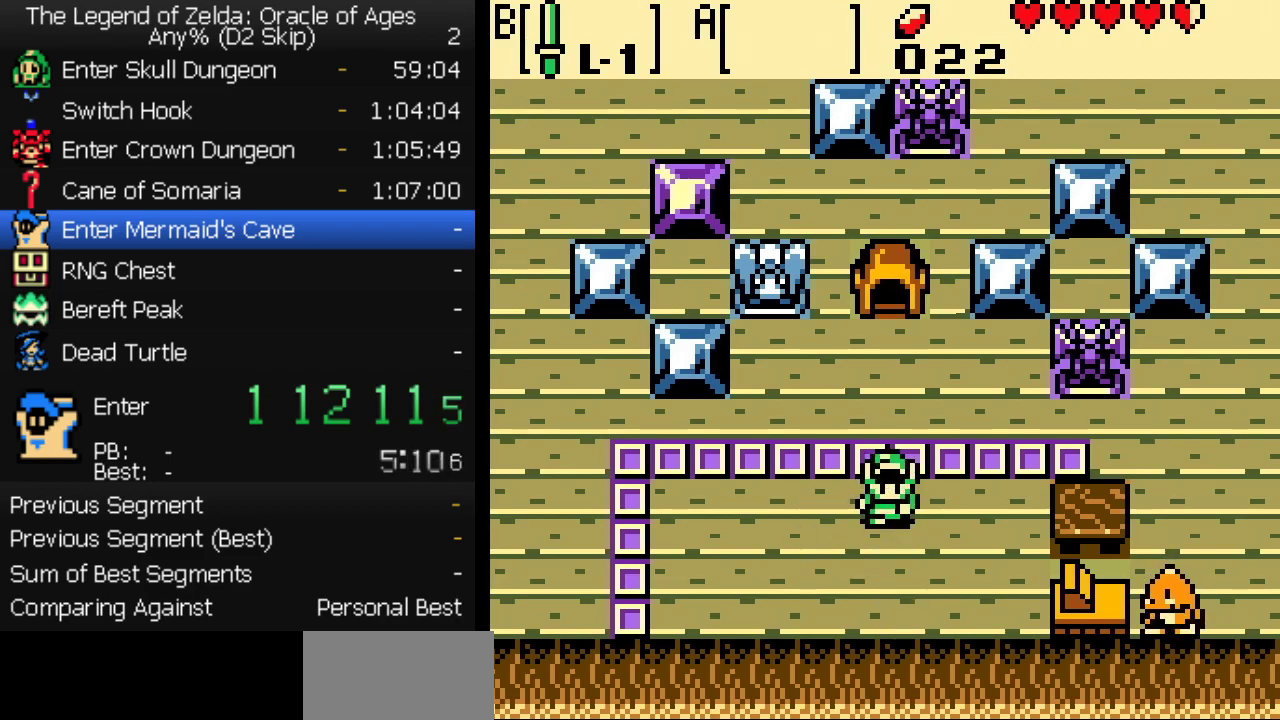
{"buttons": ["B"], "events": [[67, "B", "up"], [83, "A", "down"], [117, "B", "down"], [167, "B", "up"], [217, "A", "up"], [217, "B", "down"], [267, "A", "down"], [267, "B", "up"], [317, "A", "up"], [333, "B", "down"], [400, "B", "up"], [467, "B", "down"]]}
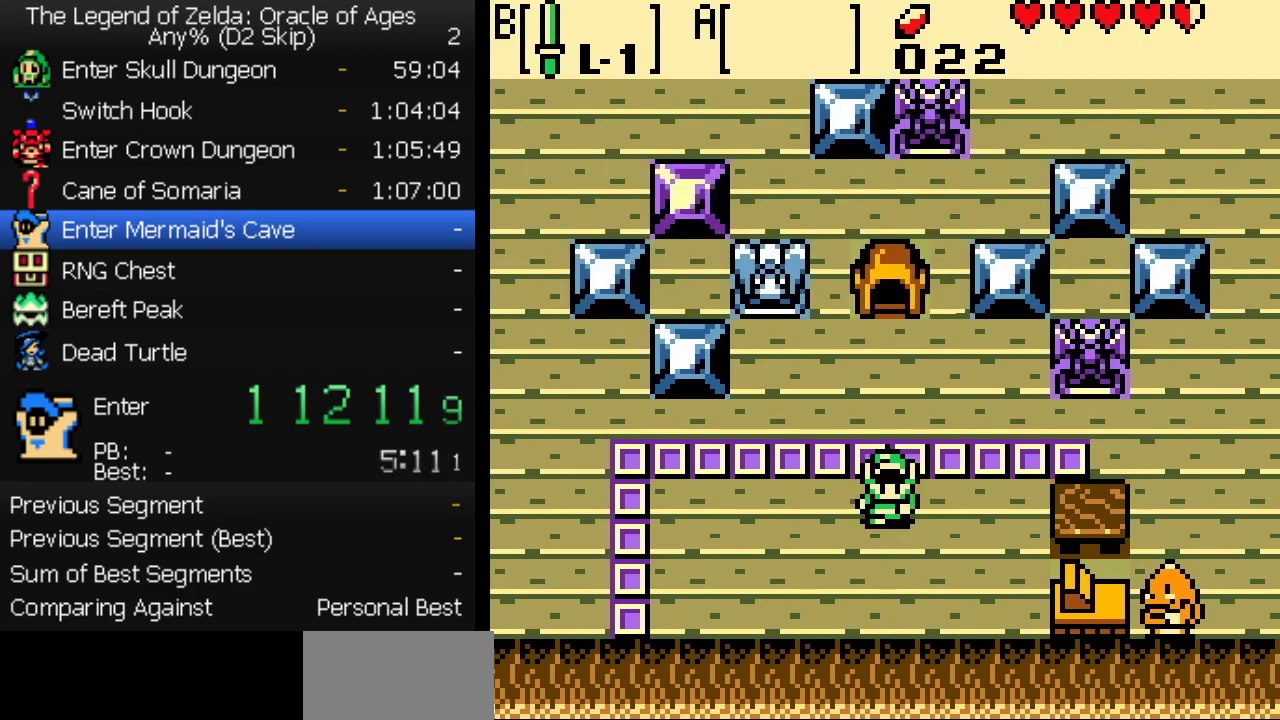
{"buttons": [], "events": [[17, "B", "up"], [33, "A", "down"], [83, "B", "down"], [133, "B", "up"], [167, "A", "up"], [200, "B", "down"], [217, "A", "down"], [250, "B", "up"], [317, "B", "down"], [333, "A", "up"], [383, "B", "up"]]}
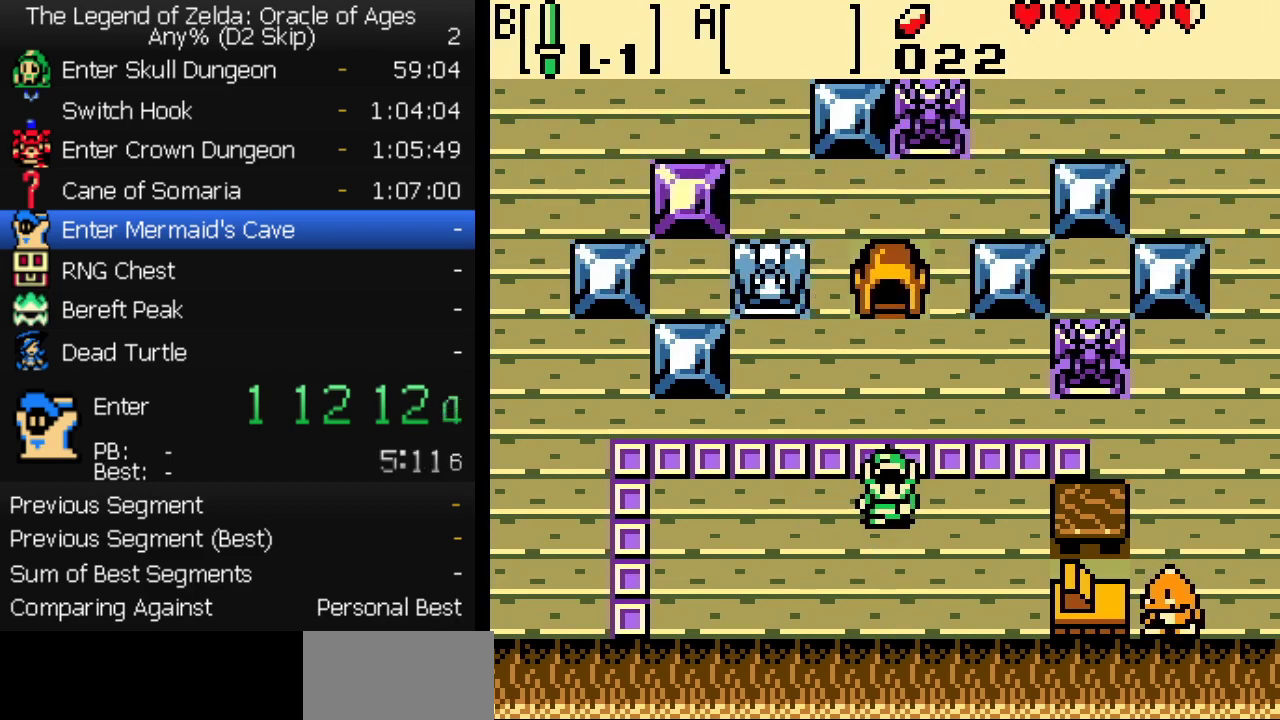
{"buttons": [], "events": []}
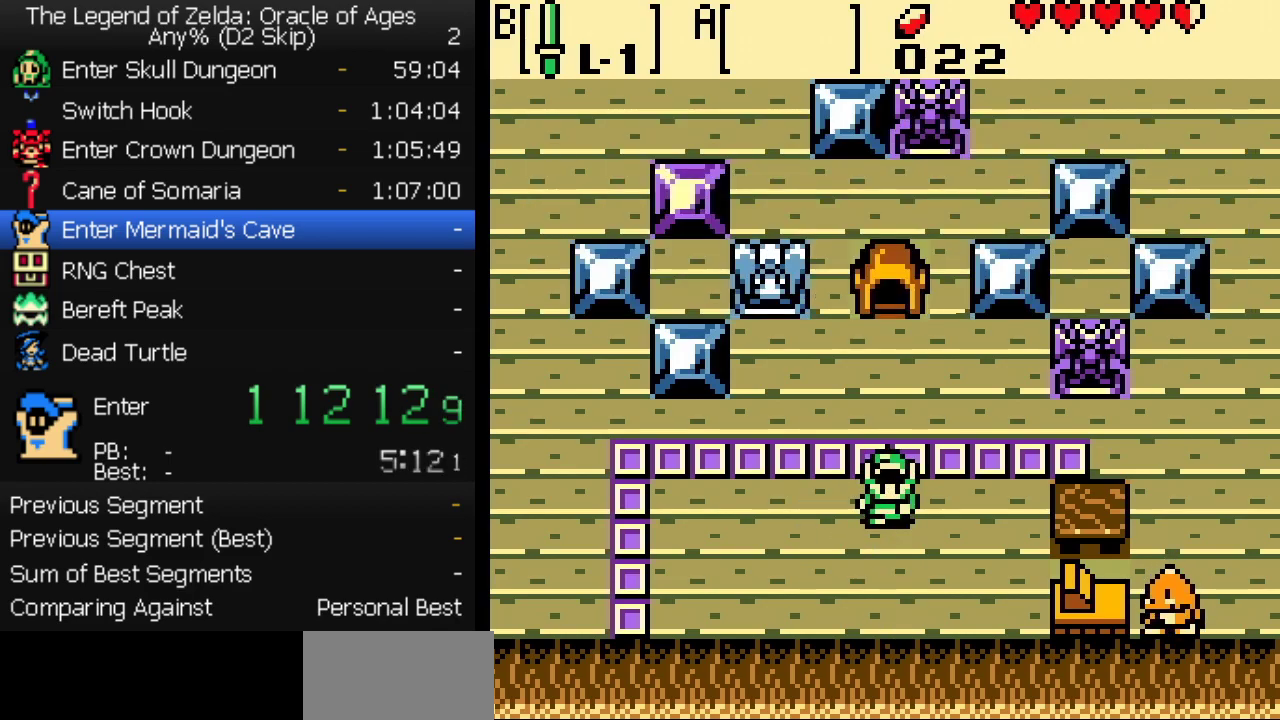
{"buttons": [], "events": []}
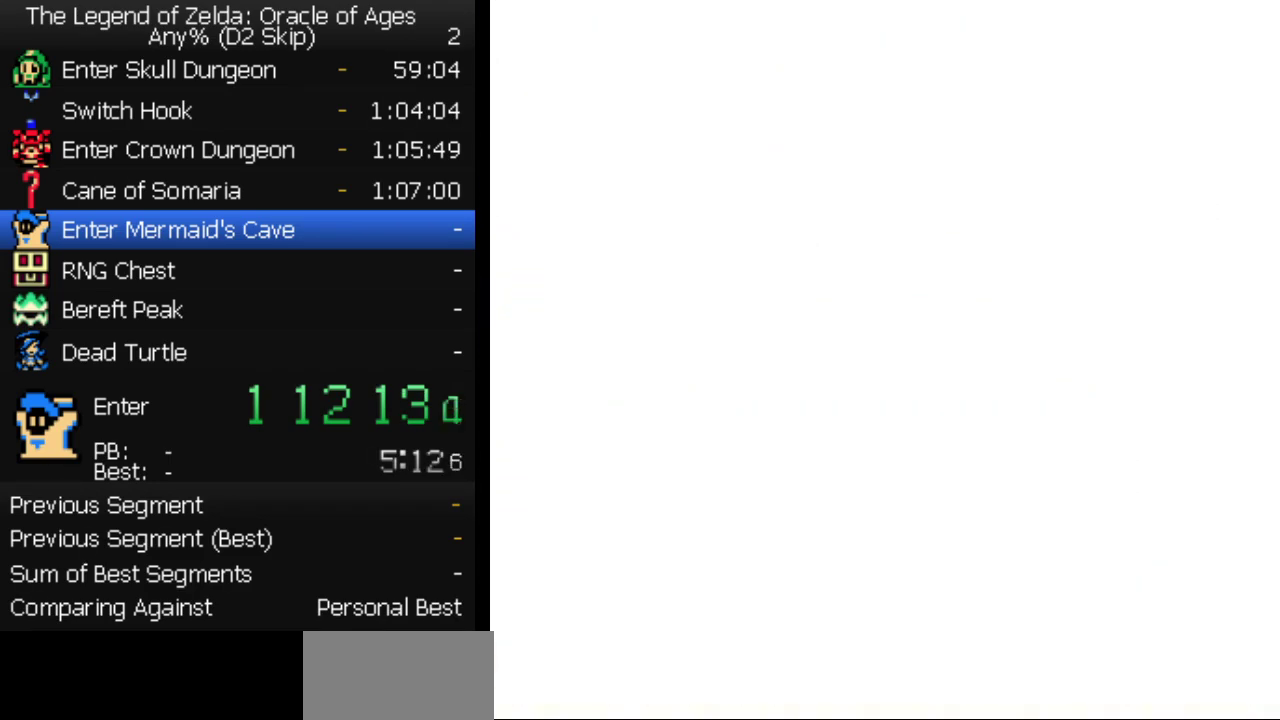
{"buttons": [], "events": []}
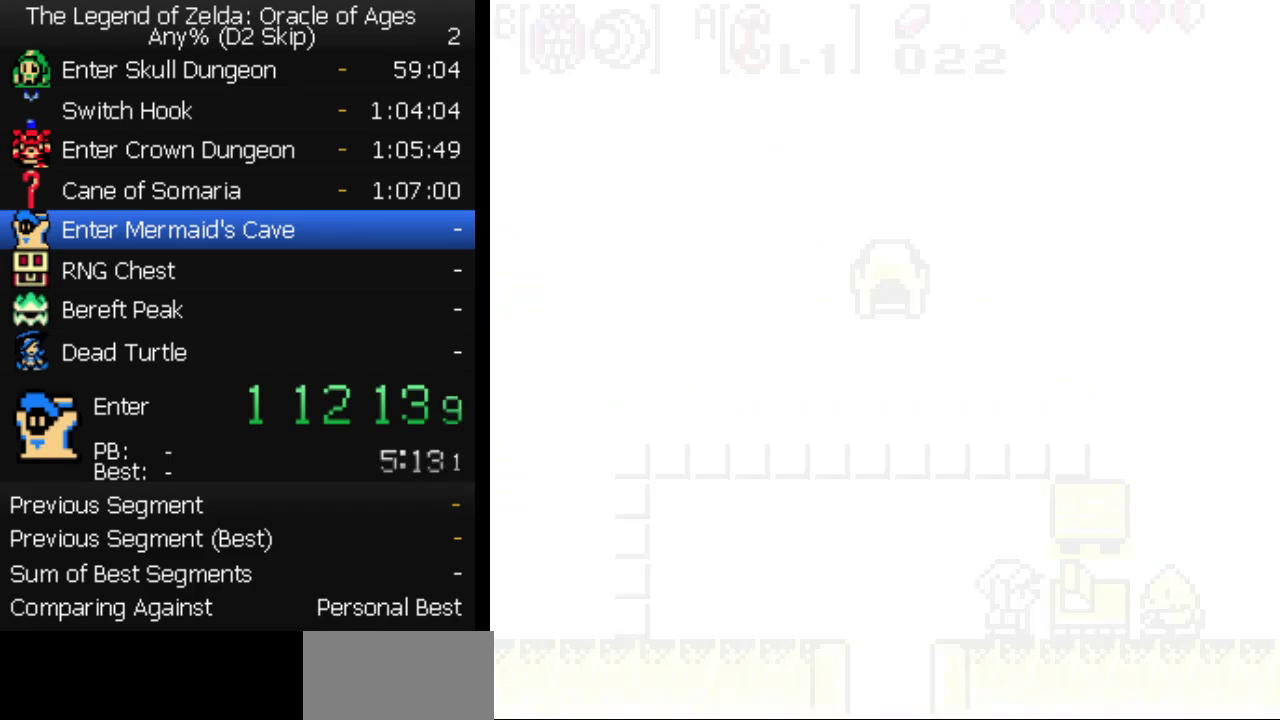
{"buttons": [], "events": []}
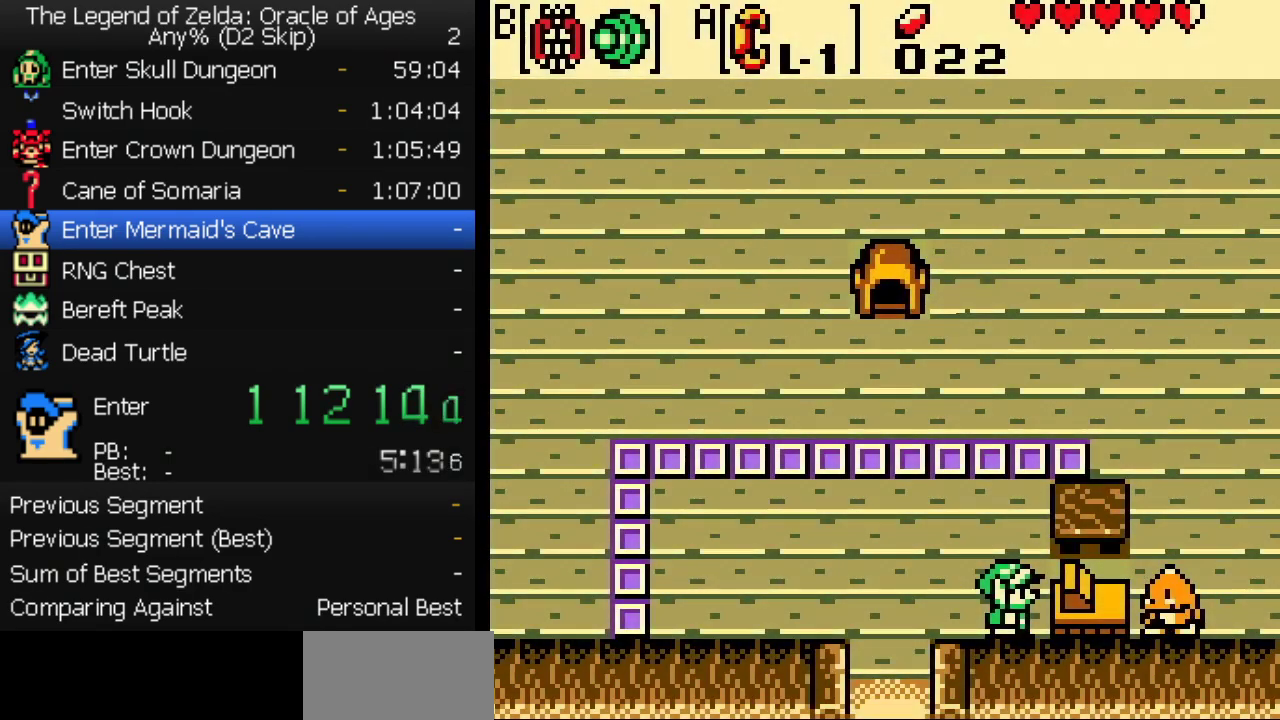
{"buttons": ["B"], "events": [[350, "A", "down"], [400, "A", "up"], [467, "B", "down"]]}
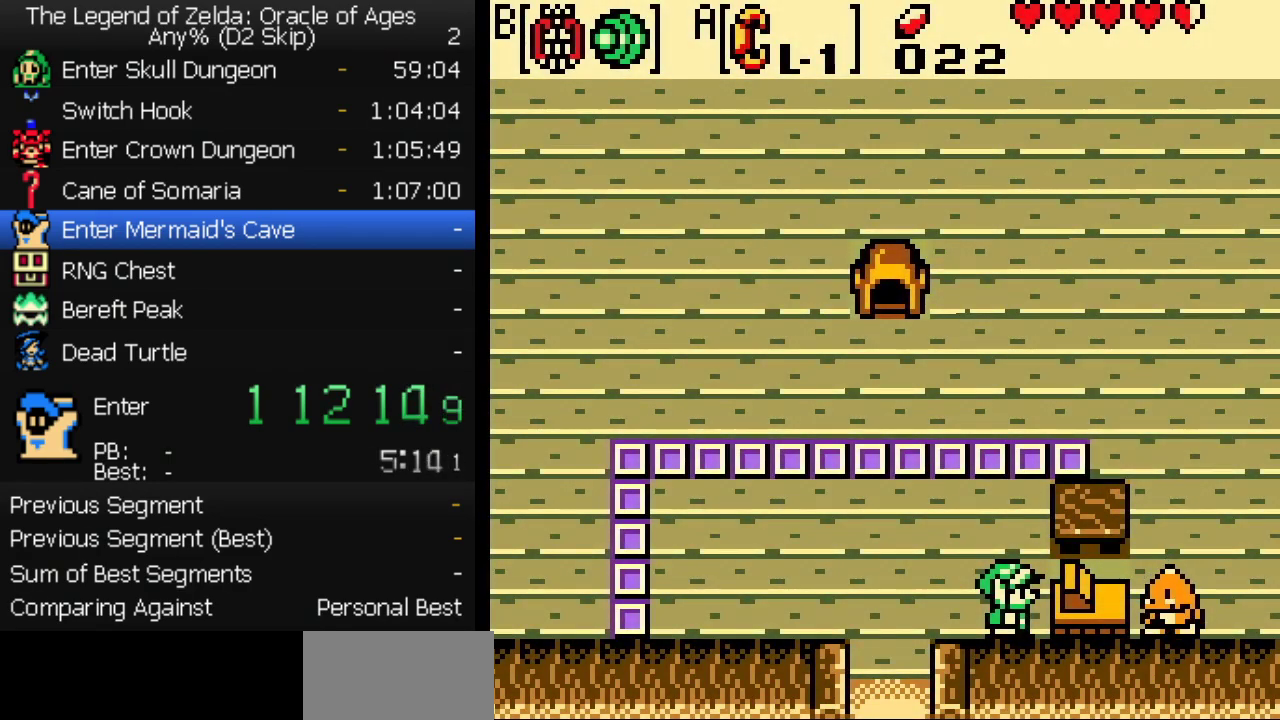
{"buttons": [], "events": [[17, "B", "up"], [83, "B", "down"], [133, "B", "up"], [200, "B", "down"], [250, "B", "up"], [300, "B", "down"], [317, "A", "down"], [367, "A", "up"], [367, "B", "up"], [417, "A", "down"], [433, "B", "down"], [467, "A", "up"], [483, "B", "up"]]}
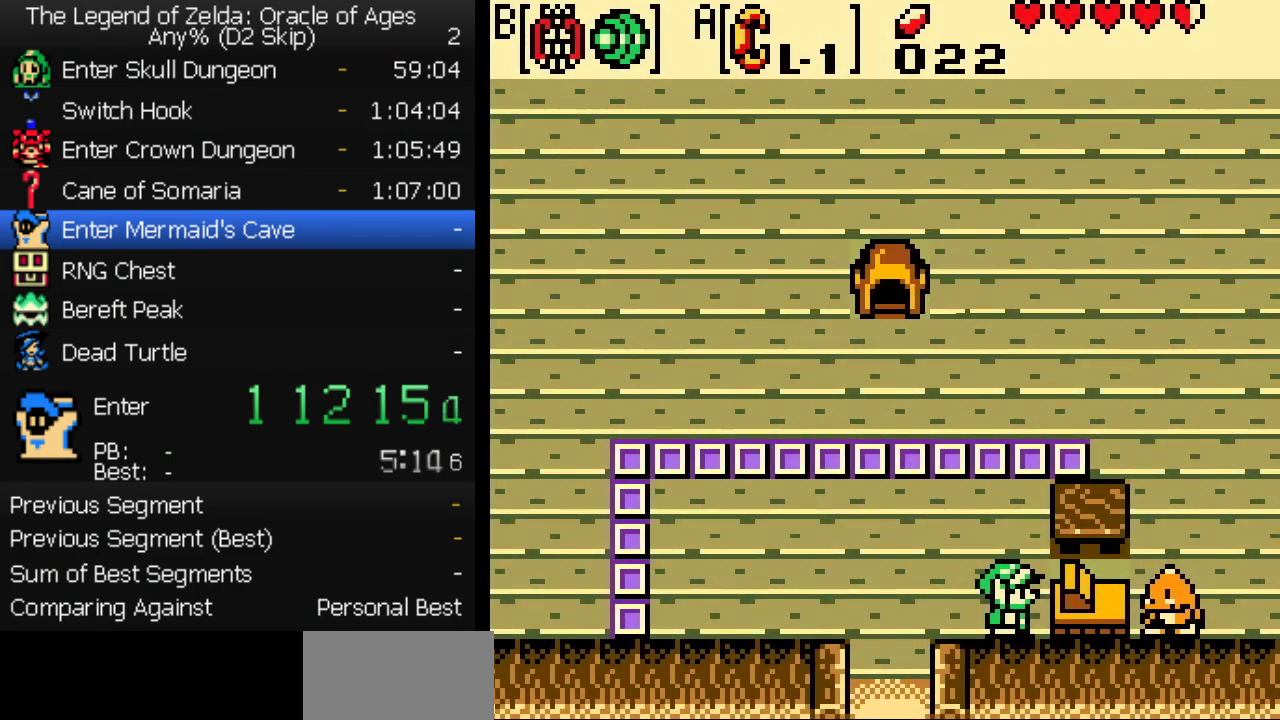
{"buttons": ["A", "B"], "events": [[17, "A", "down"], [50, "A", "up"], [50, "B", "down"], [100, "B", "up"], [117, "A", "down"], [167, "A", "up"], [167, "B", "down"], [217, "A", "down"], [233, "B", "up"], [283, "A", "up"], [483, "A", "down"], [500, "B", "down"]]}
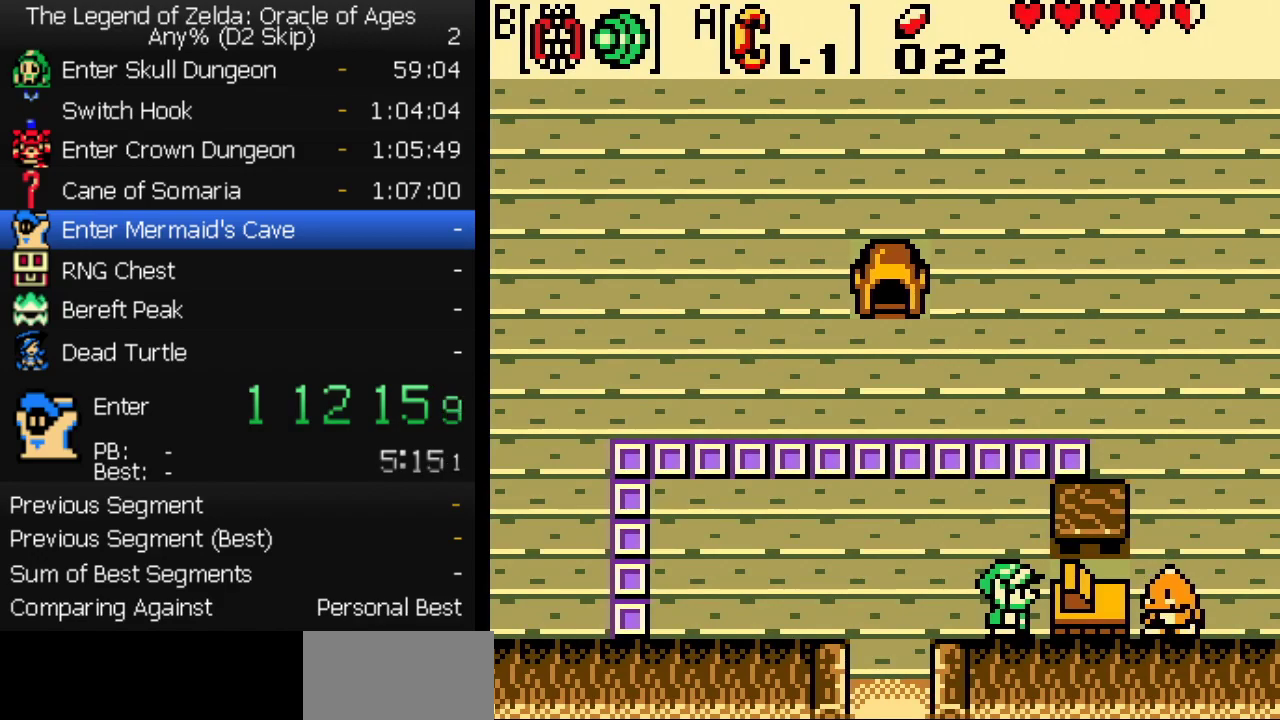
{"buttons": ["A", "B"], "events": [[17, "A", "up"], [33, "B", "up"], [67, "A", "down"], [100, "A", "up"], [100, "B", "down"], [150, "B", "up"], [217, "B", "down"], [250, "A", "down"], [267, "B", "up"], [300, "A", "up"], [317, "B", "down"], [367, "A", "down"], [367, "B", "up"], [400, "A", "up"], [433, "A", "down"], [450, "B", "down"]]}